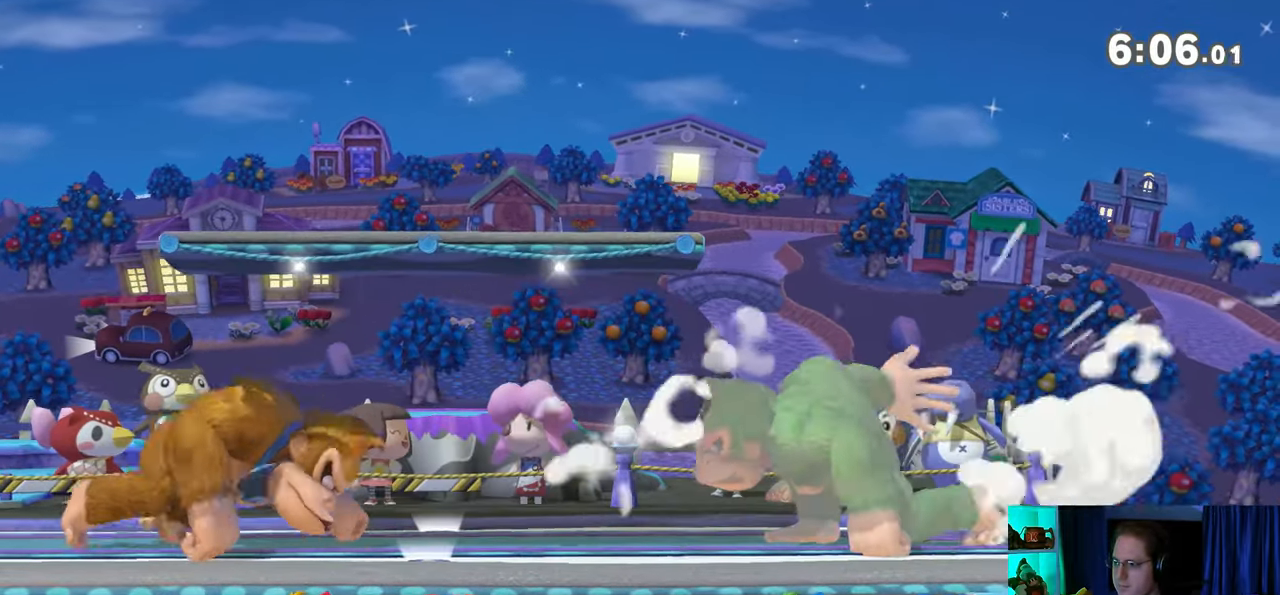
Gameplay with a controller (Nintendo layout); each line is a JSON object with the inputs held at the frame after it. "events" lists button and stick changes between this image and that frame as [ms after this image, input, new state], when the widget could be followed in between. Not read: L3 R3.
{"buttons": ["R1"], "left_stick": "left", "right_stick": "center", "events": [[100, "left_stick", "left"], [417, "R1", "down"]]}
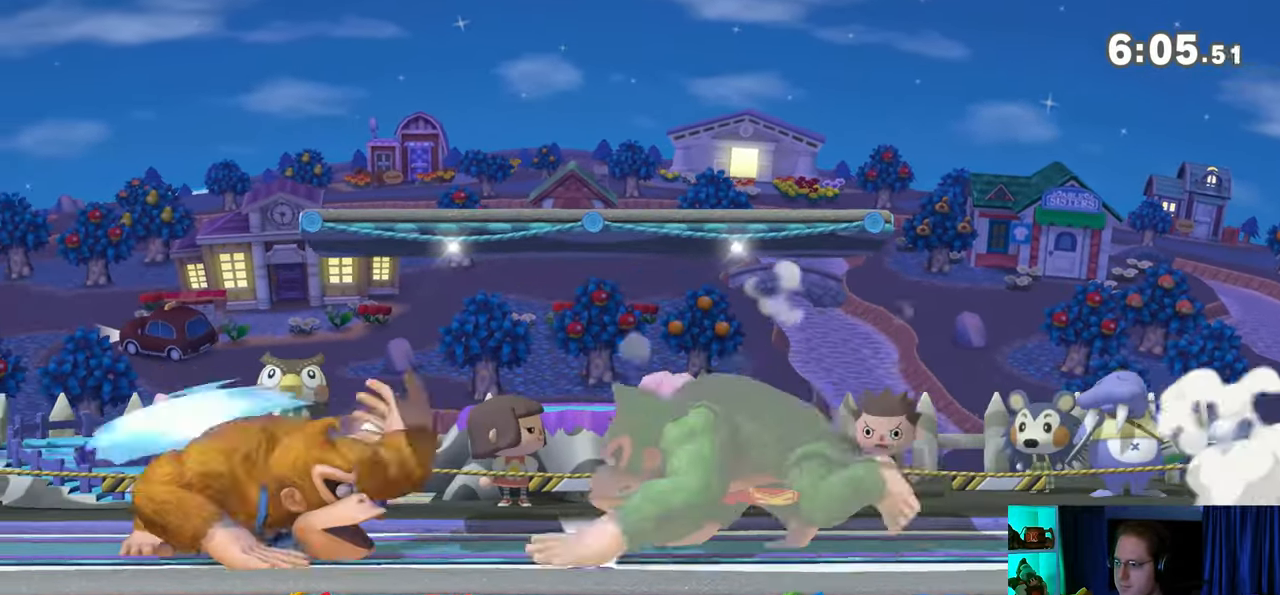
{"buttons": ["Y", "R1"], "left_stick": "center", "right_stick": "center", "events": [[100, "left_stick", "center"], [483, "Y", "down"]]}
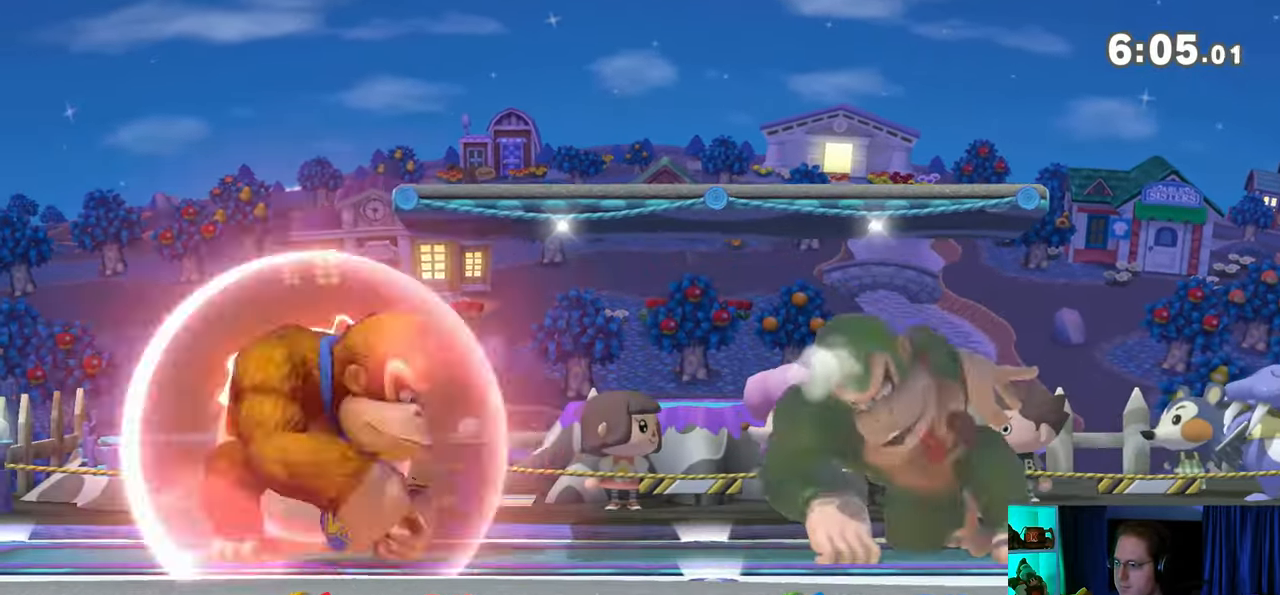
{"buttons": ["Y"], "left_stick": "down", "right_stick": "center", "events": [[283, "Y", "up"], [383, "left_stick", "up-left"], [417, "R1", "up"], [500, "Y", "down"], [500, "left_stick", "down"]]}
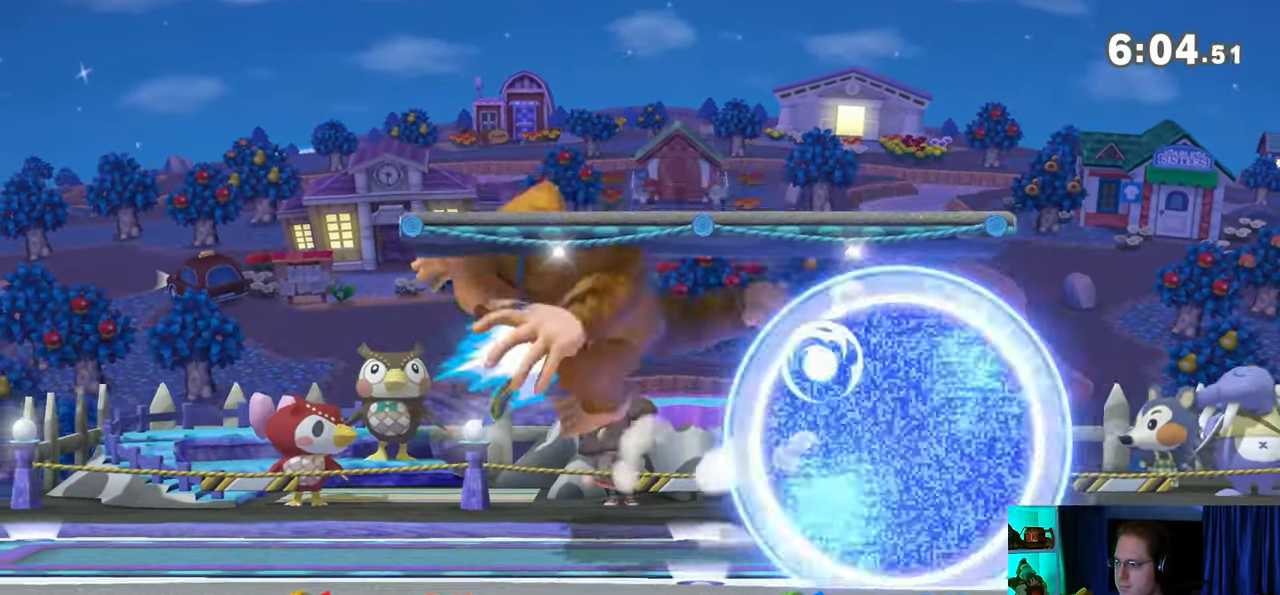
{"buttons": [], "left_stick": "down", "right_stick": "center", "events": [[33, "left_stick", "center"], [267, "Y", "up"], [500, "left_stick", "down"]]}
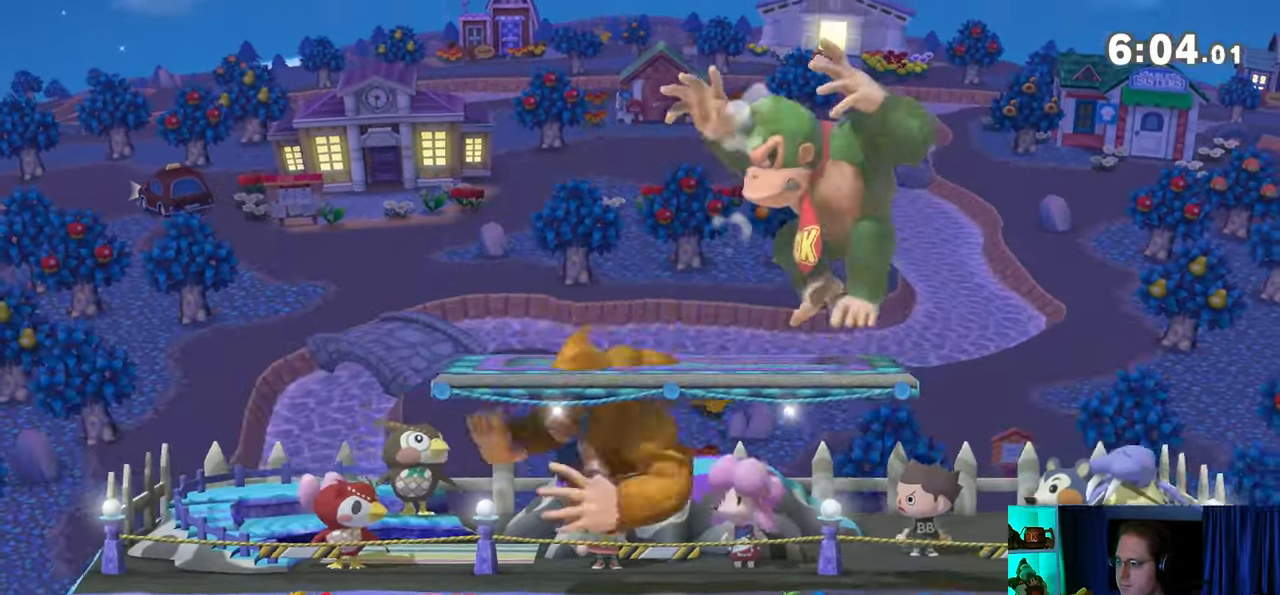
{"buttons": [], "left_stick": "down", "right_stick": "center", "events": [[317, "A", "down"], [350, "A", "up"], [417, "A", "down"], [450, "A", "up"]]}
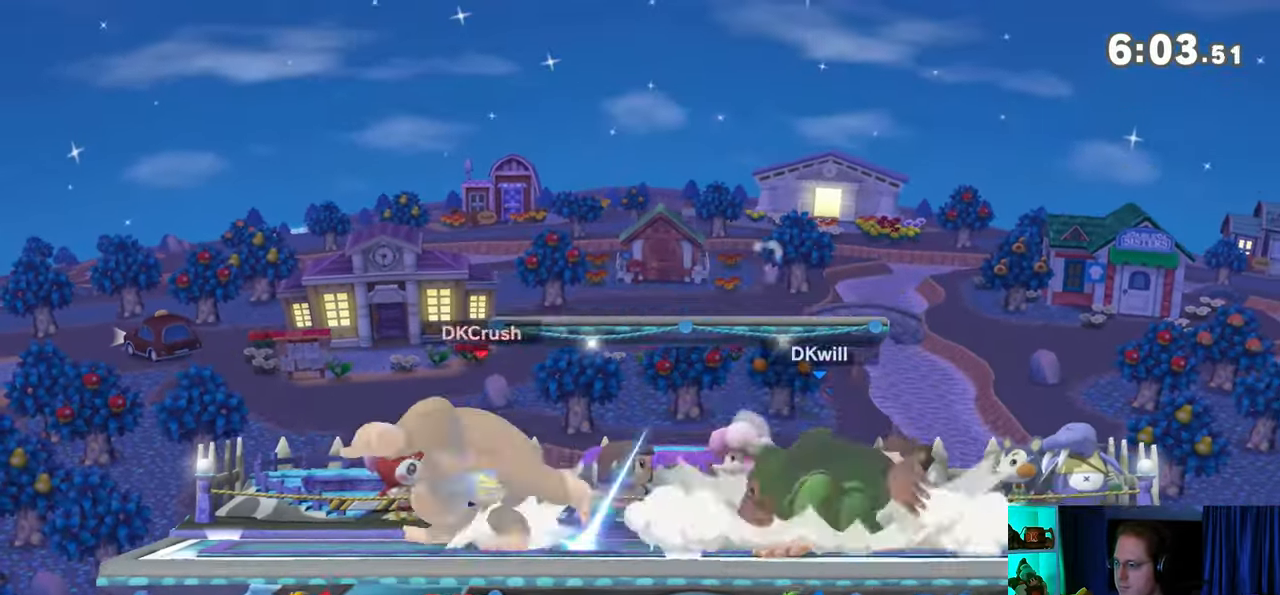
{"buttons": [], "left_stick": "left", "right_stick": "center", "events": [[33, "A", "down"], [133, "A", "up"], [250, "left_stick", "center"], [317, "left_stick", "left"], [417, "right_stick", "left"], [483, "right_stick", "center"]]}
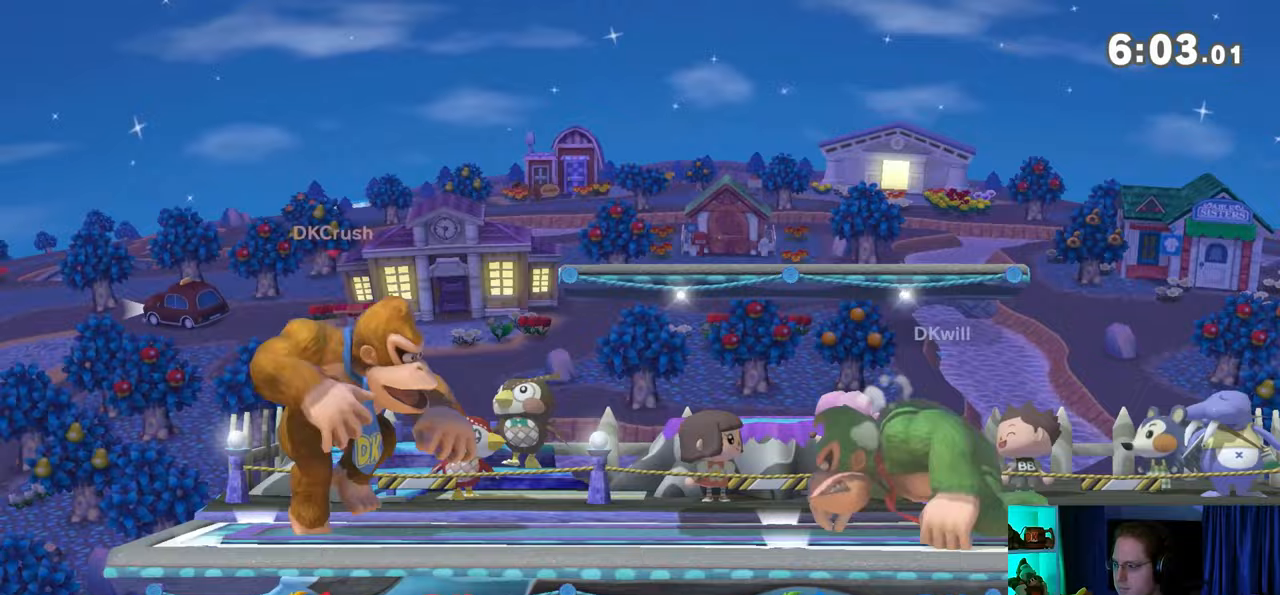
{"buttons": [], "left_stick": "left", "right_stick": "center", "events": [[33, "Y", "down"], [383, "Y", "up"]]}
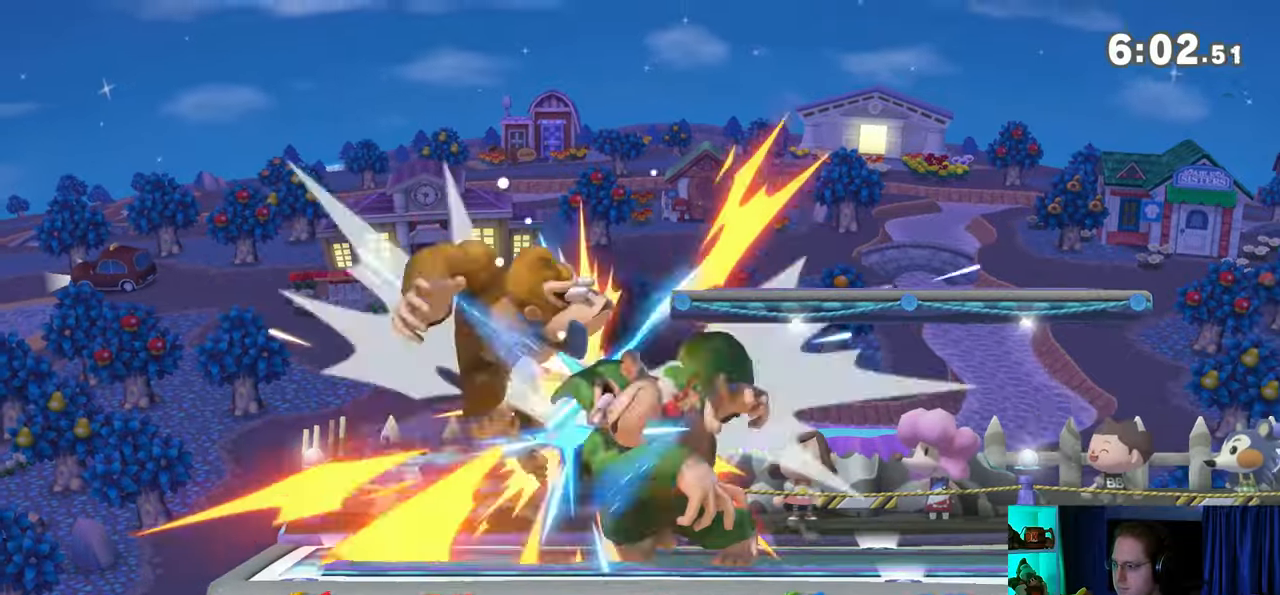
{"buttons": [], "left_stick": "center", "right_stick": "center", "events": [[33, "left_stick", "center"]]}
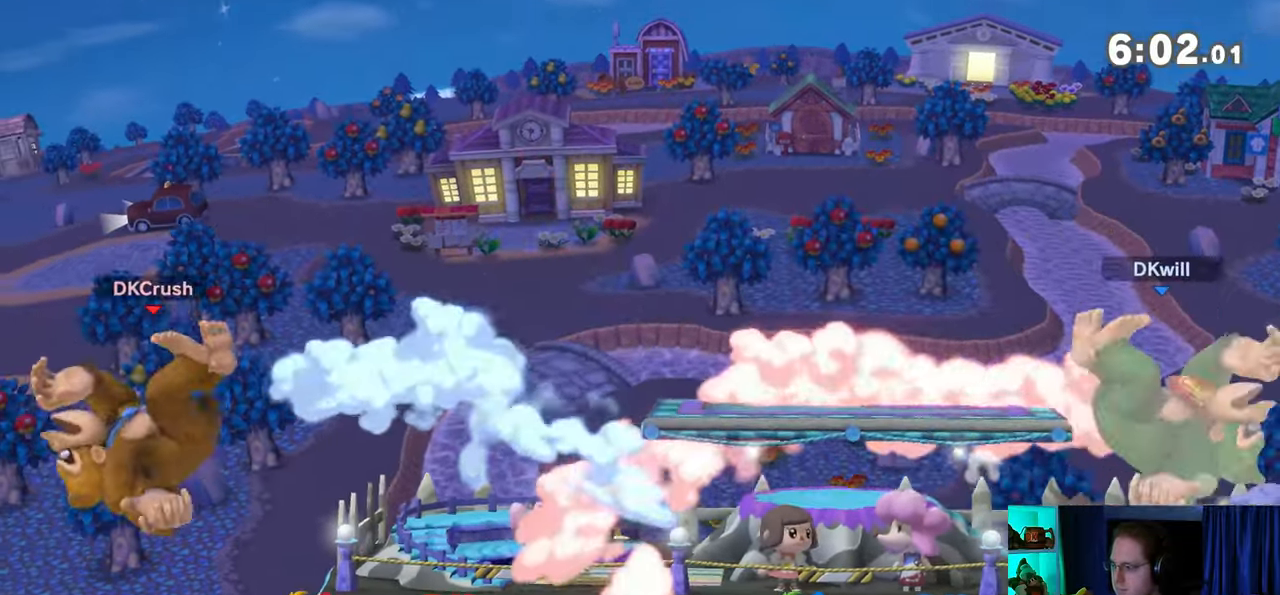
{"buttons": [], "left_stick": "left", "right_stick": "center", "events": [[133, "A", "down"], [200, "A", "up"], [200, "left_stick", "down"], [317, "left_stick", "center"], [383, "left_stick", "left"]]}
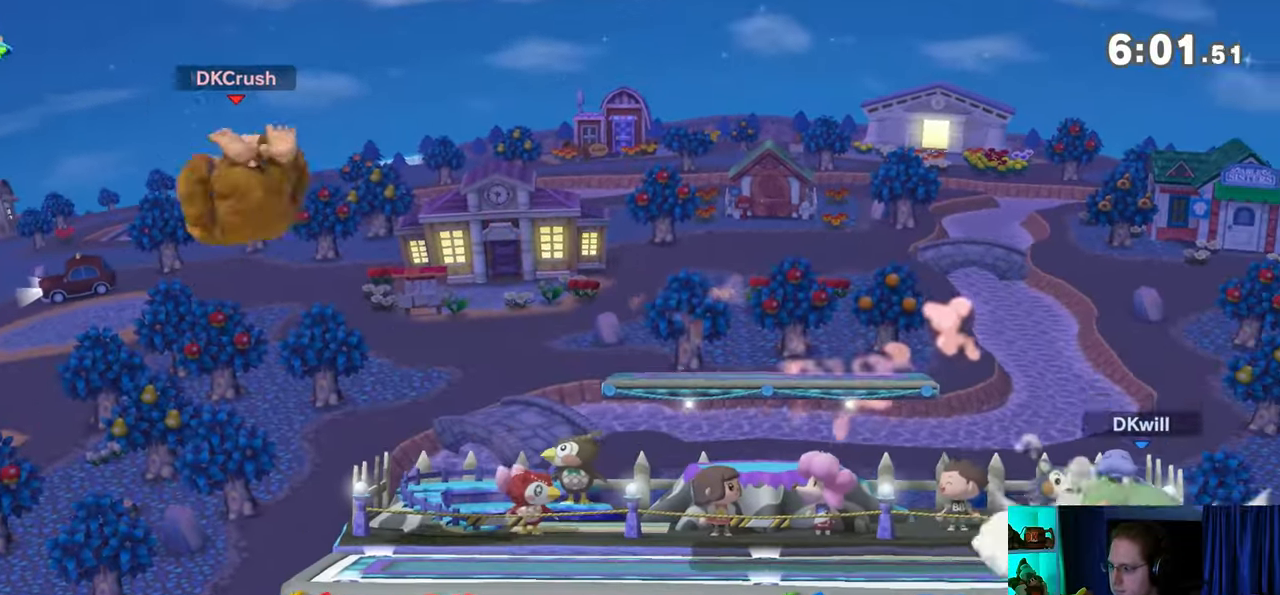
{"buttons": [], "left_stick": "center", "right_stick": "center", "events": [[417, "left_stick", "center"], [450, "B", "down"], [500, "B", "up"]]}
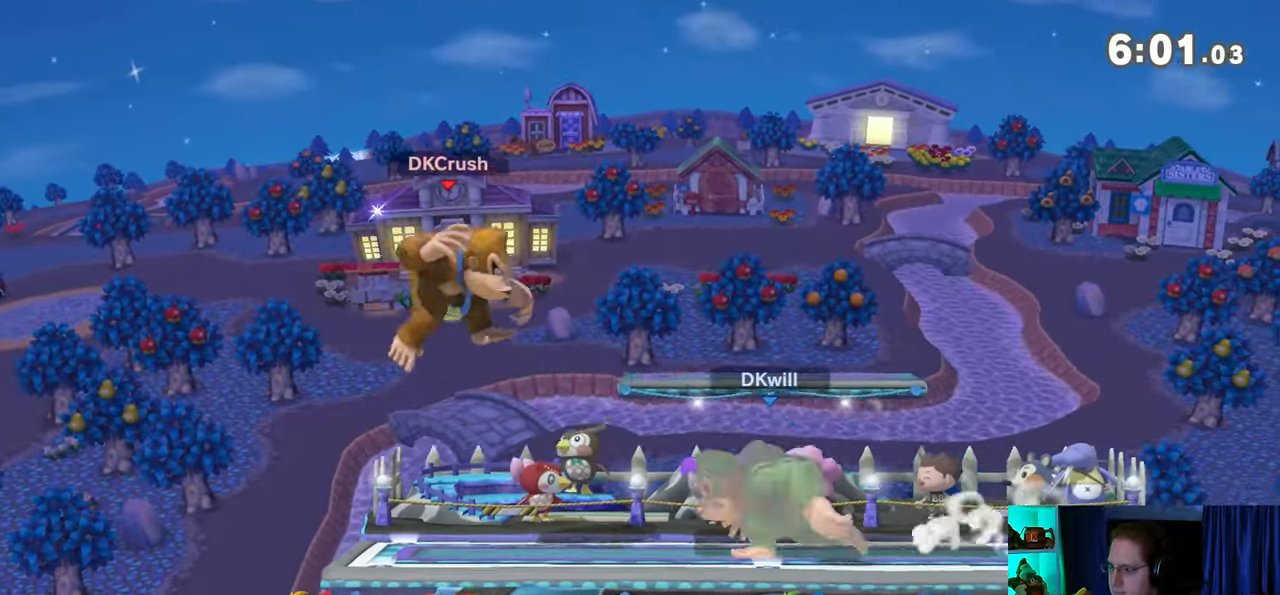
{"buttons": [], "left_stick": "down-left", "right_stick": "center", "events": [[33, "left_stick", "down-left"]]}
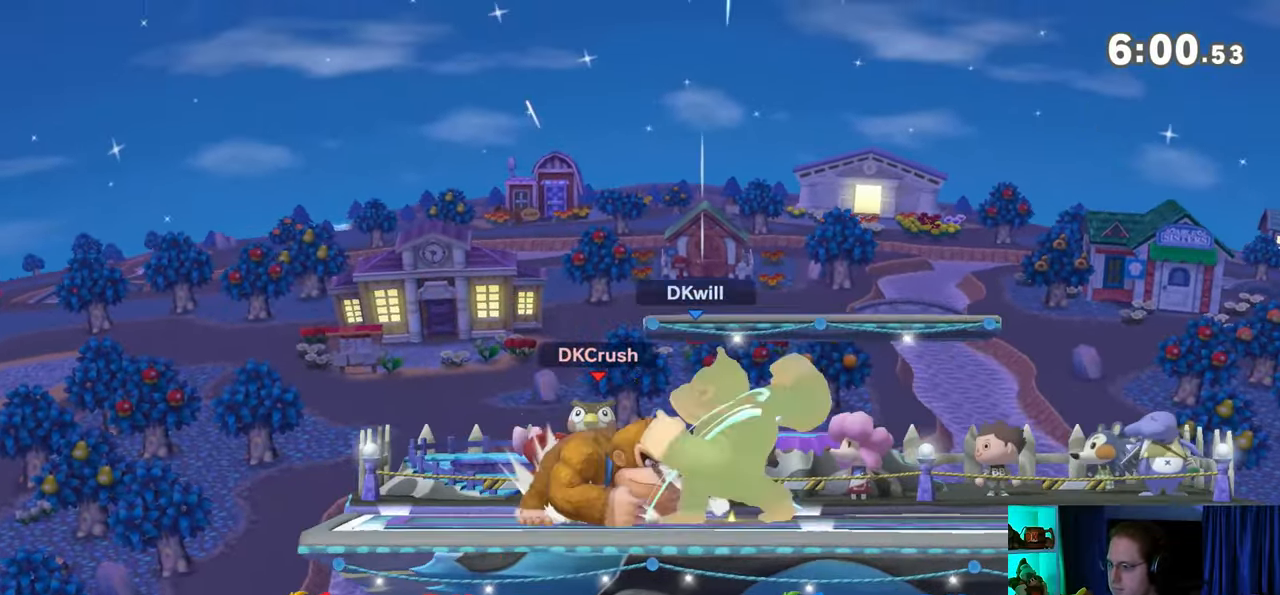
{"buttons": ["Y"], "left_stick": "down-left", "right_stick": "center", "events": [[67, "Y", "down"]]}
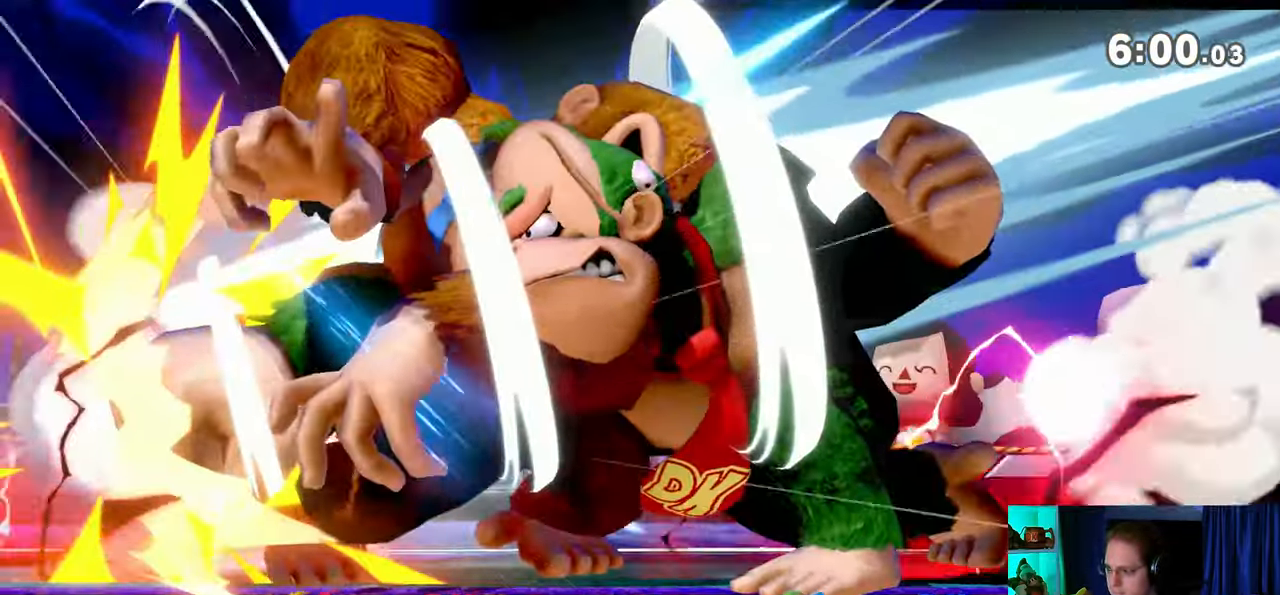
{"buttons": ["B"], "left_stick": "center", "right_stick": "center", "events": [[133, "Y", "up"], [167, "left_stick", "center"], [417, "B", "down"]]}
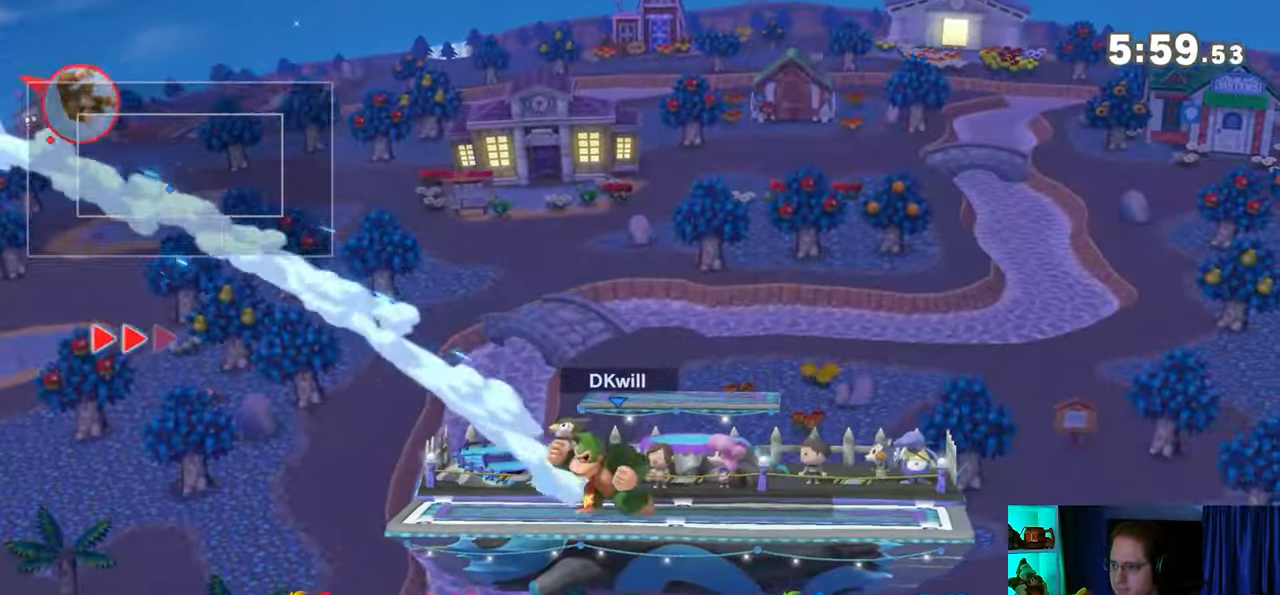
{"buttons": [], "left_stick": "center", "right_stick": "center", "events": [[67, "B", "up"]]}
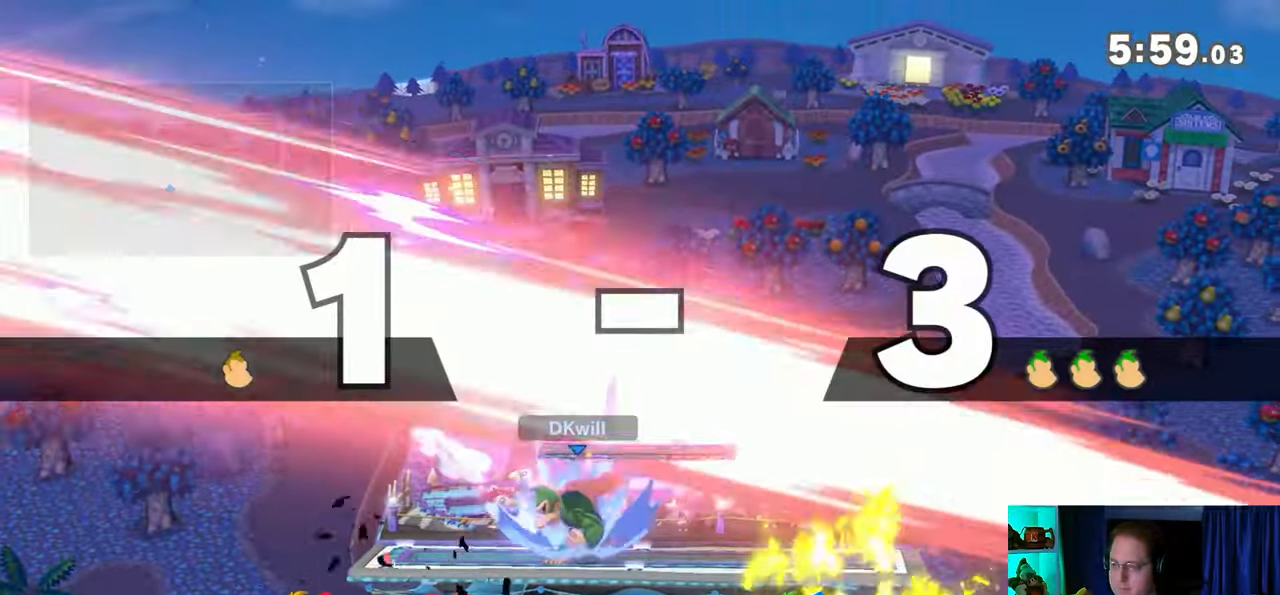
{"buttons": [], "left_stick": "center", "right_stick": "center", "events": []}
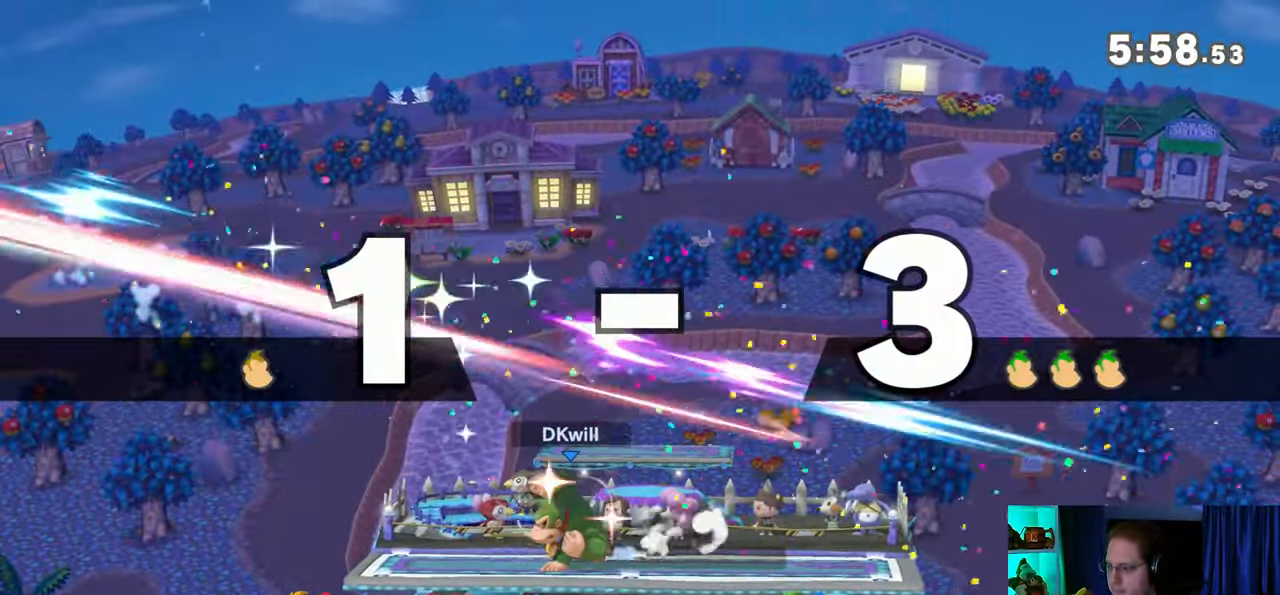
{"buttons": [], "left_stick": "center", "right_stick": "center", "events": []}
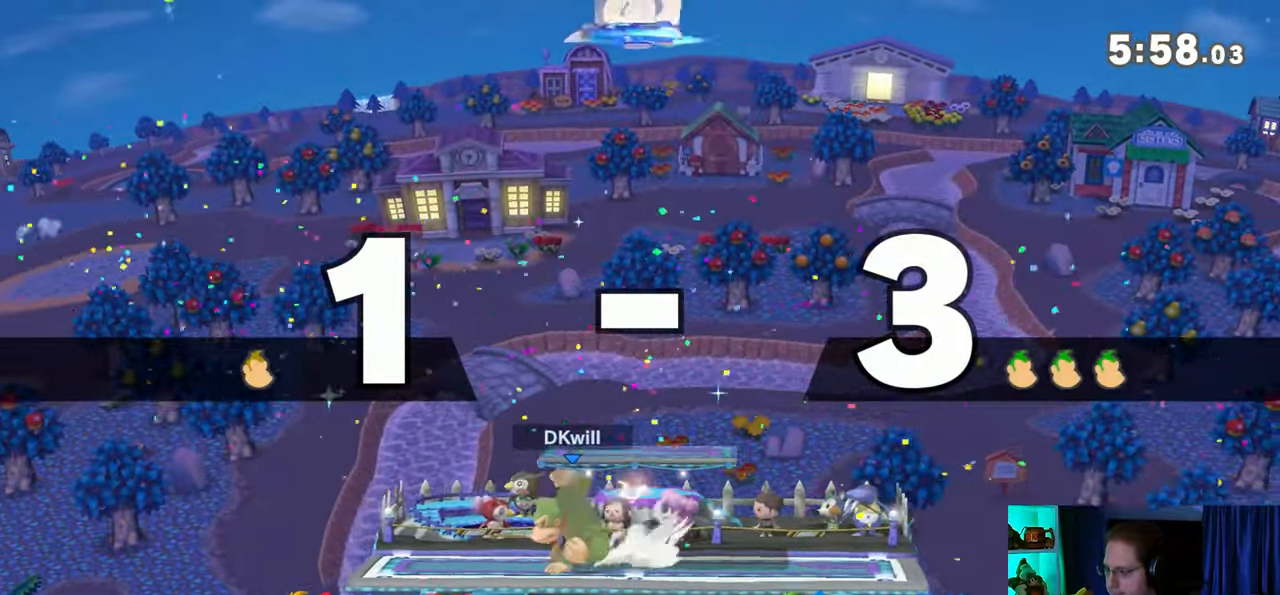
{"buttons": [], "left_stick": "center", "right_stick": "center", "events": []}
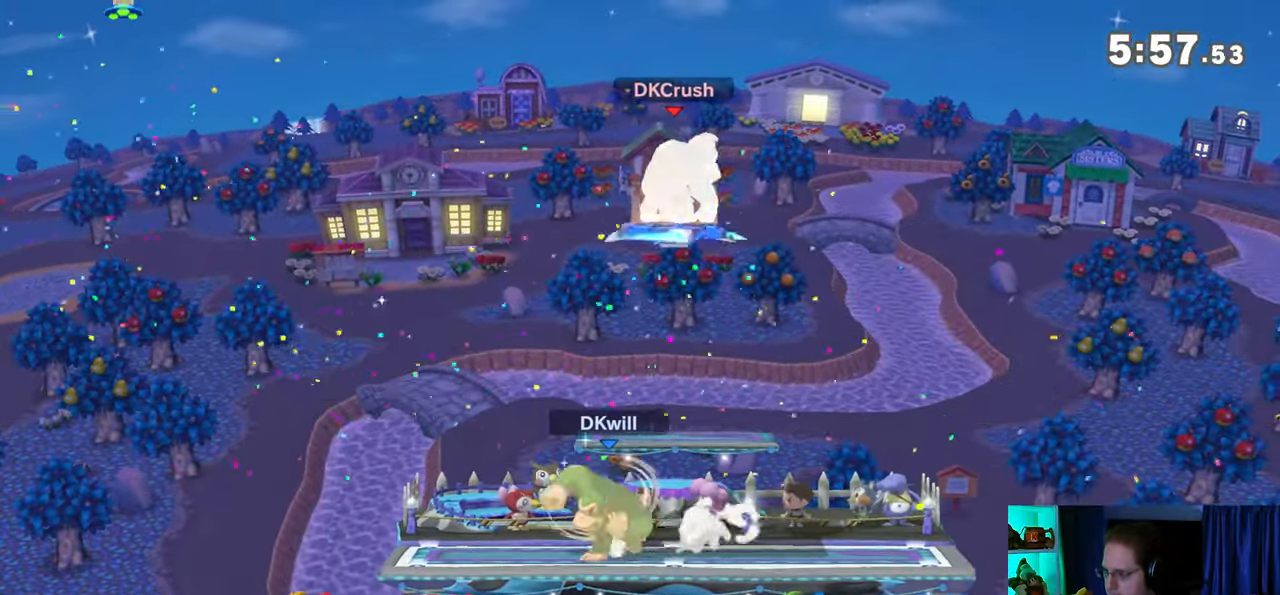
{"buttons": [], "left_stick": "left", "right_stick": "center", "events": [[317, "left_stick", "left"]]}
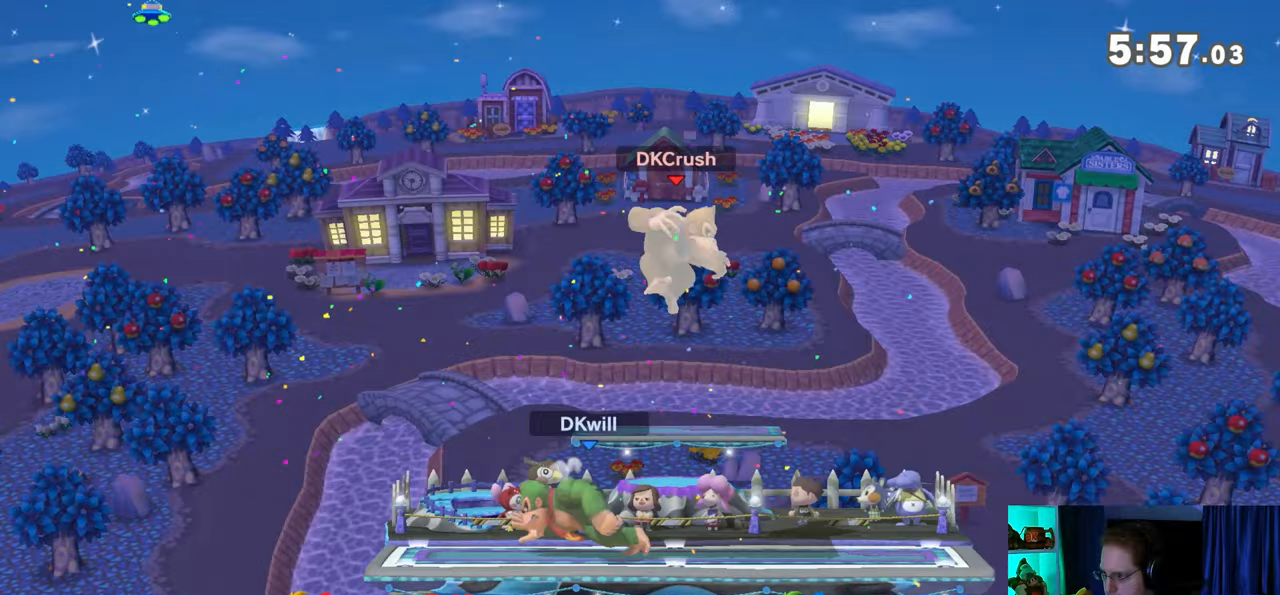
{"buttons": ["X"], "left_stick": "center", "right_stick": "center", "events": [[67, "left_stick", "center"], [200, "left_stick", "right"], [383, "Y", "down"], [417, "left_stick", "center"], [467, "X", "down"], [467, "Y", "up"]]}
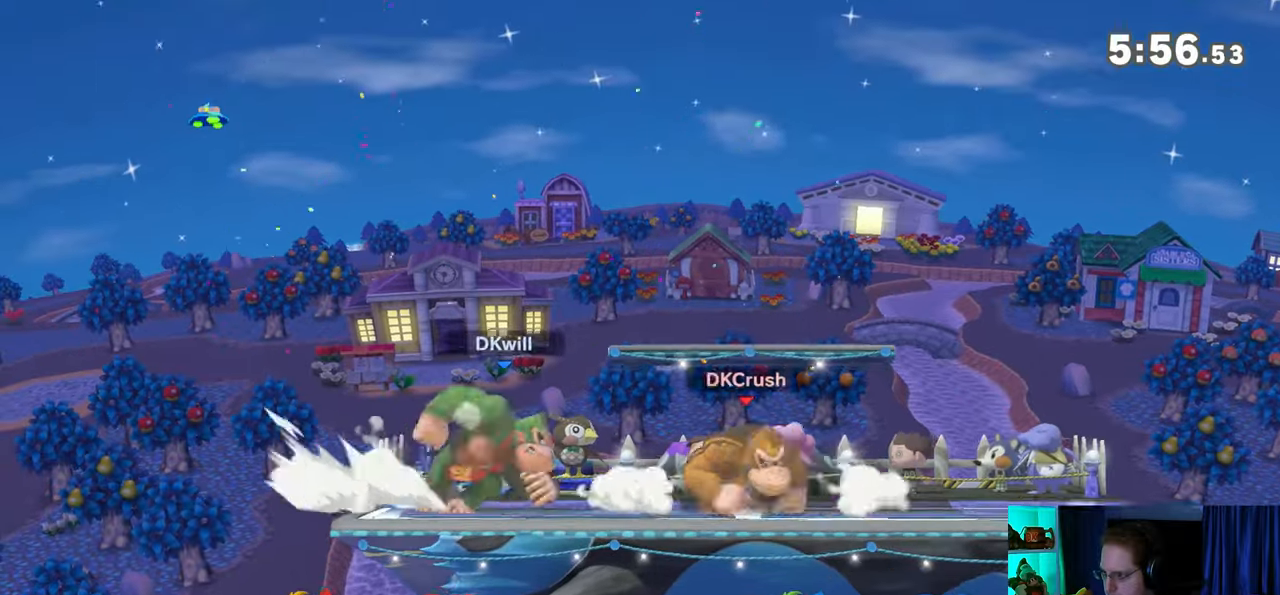
{"buttons": [], "left_stick": "right", "right_stick": "center", "events": [[67, "left_stick", "right"], [467, "X", "up"]]}
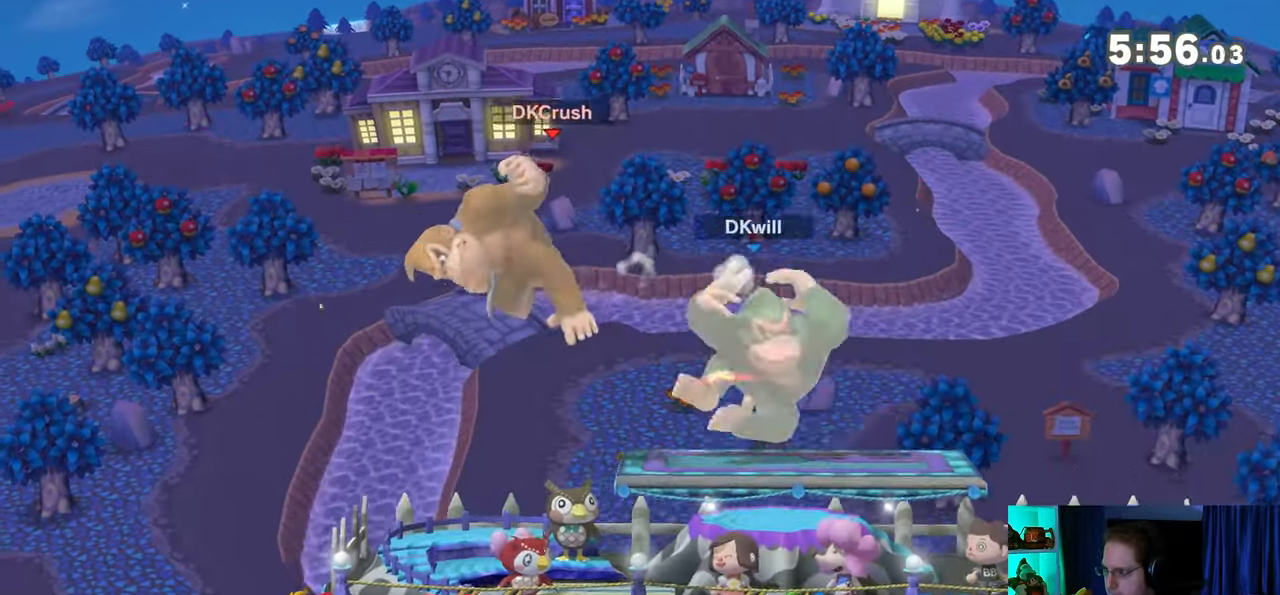
{"buttons": [], "left_stick": "down", "right_stick": "center", "events": [[67, "left_stick", "center"], [200, "left_stick", "right"], [417, "left_stick", "down"]]}
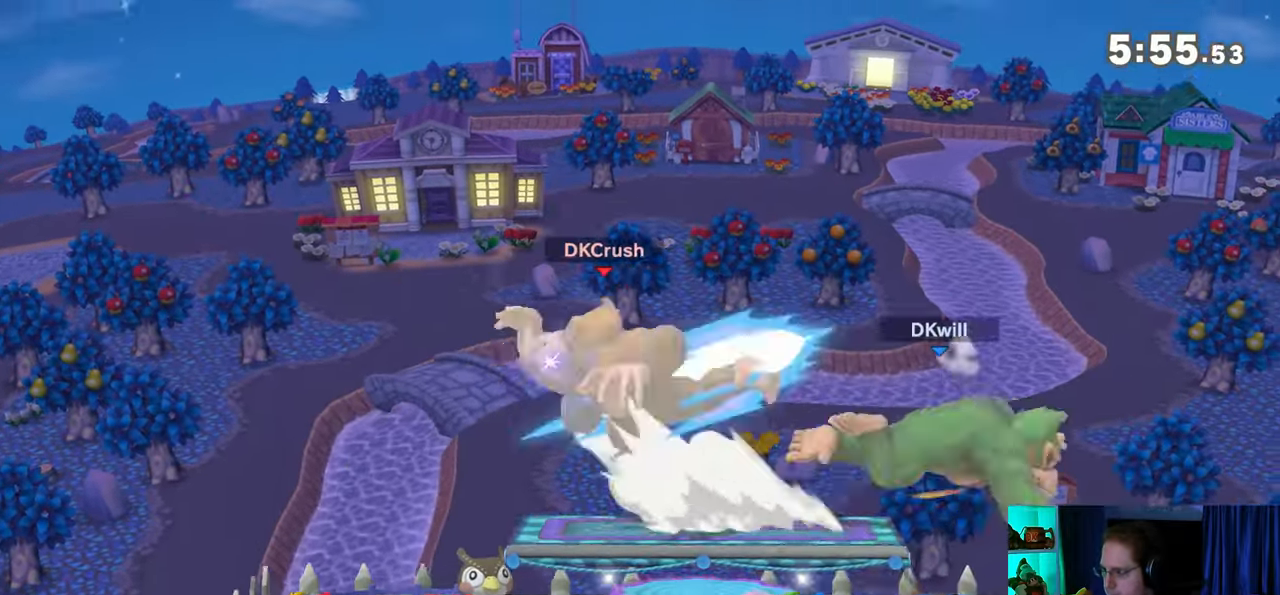
{"buttons": [], "left_stick": "left", "right_stick": "center", "events": [[67, "left_stick", "center"], [167, "left_stick", "left"]]}
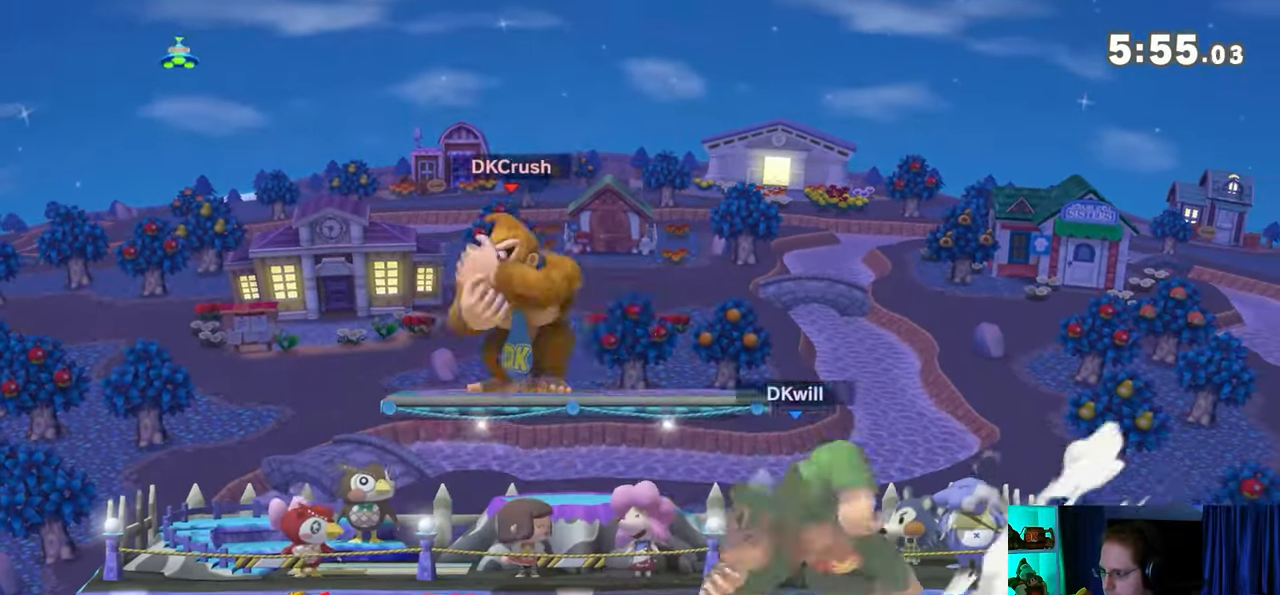
{"buttons": ["R1"], "left_stick": "center", "right_stick": "center", "events": [[67, "R1", "down"], [317, "left_stick", "center"]]}
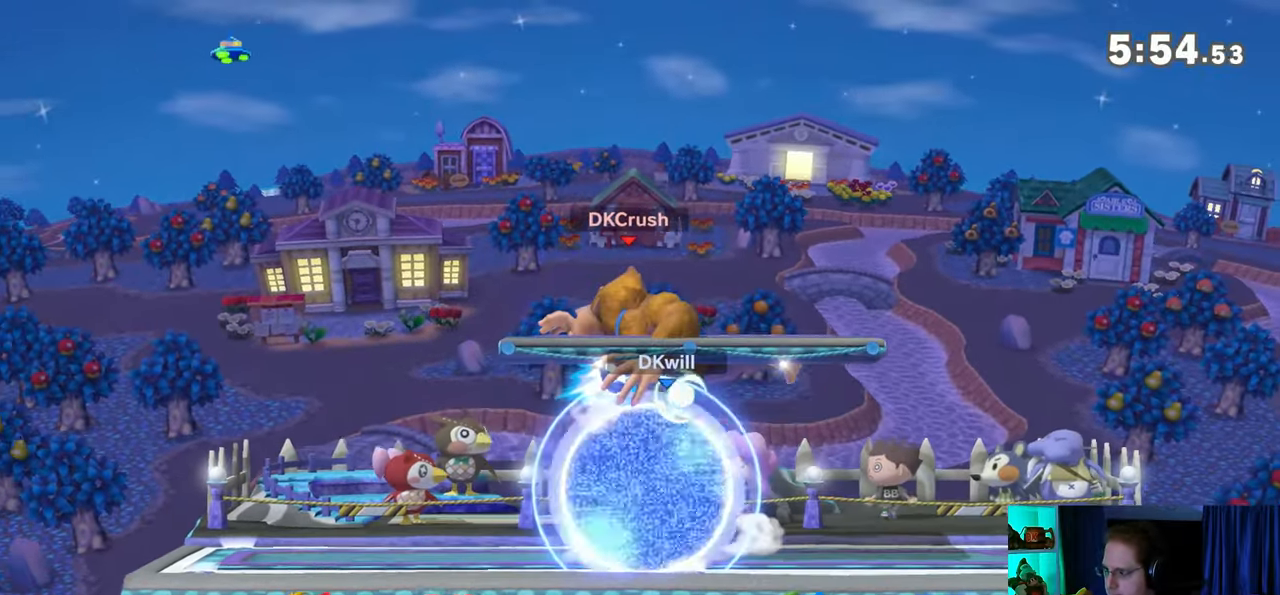
{"buttons": ["A"], "left_stick": "up", "right_stick": "center", "events": [[17, "A", "down"], [100, "A", "up"], [200, "left_stick", "left"], [433, "left_stick", "up"], [467, "R1", "up"], [500, "A", "down"]]}
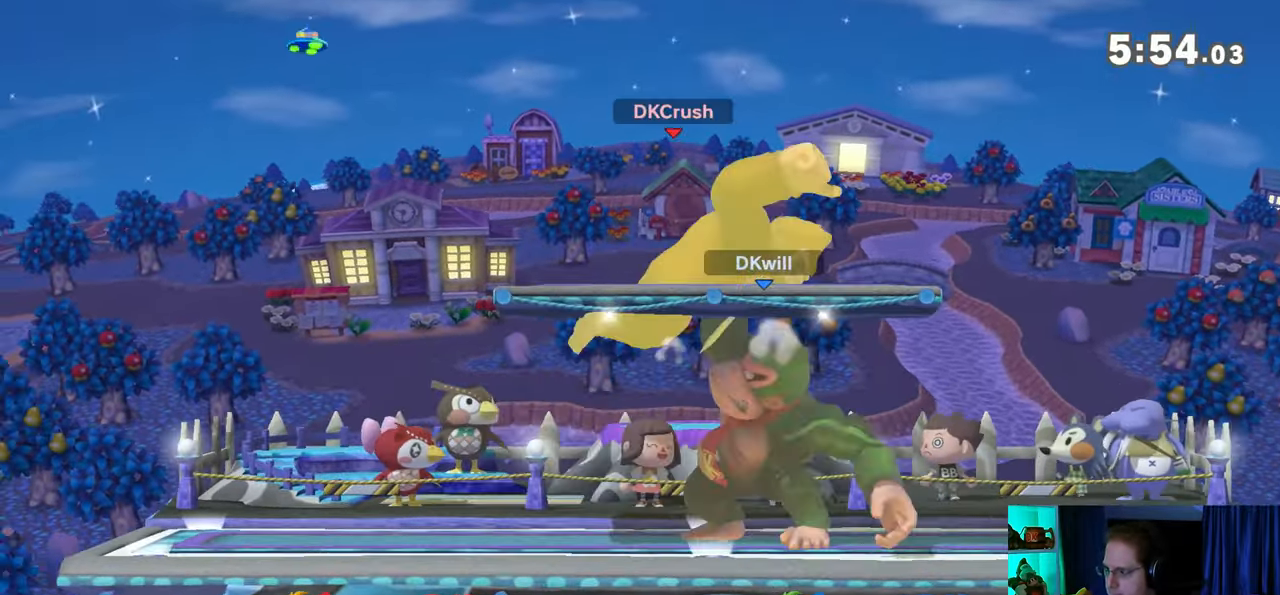
{"buttons": ["Y"], "left_stick": "center", "right_stick": "center", "events": [[167, "A", "up"], [217, "left_stick", "center"], [483, "Y", "down"]]}
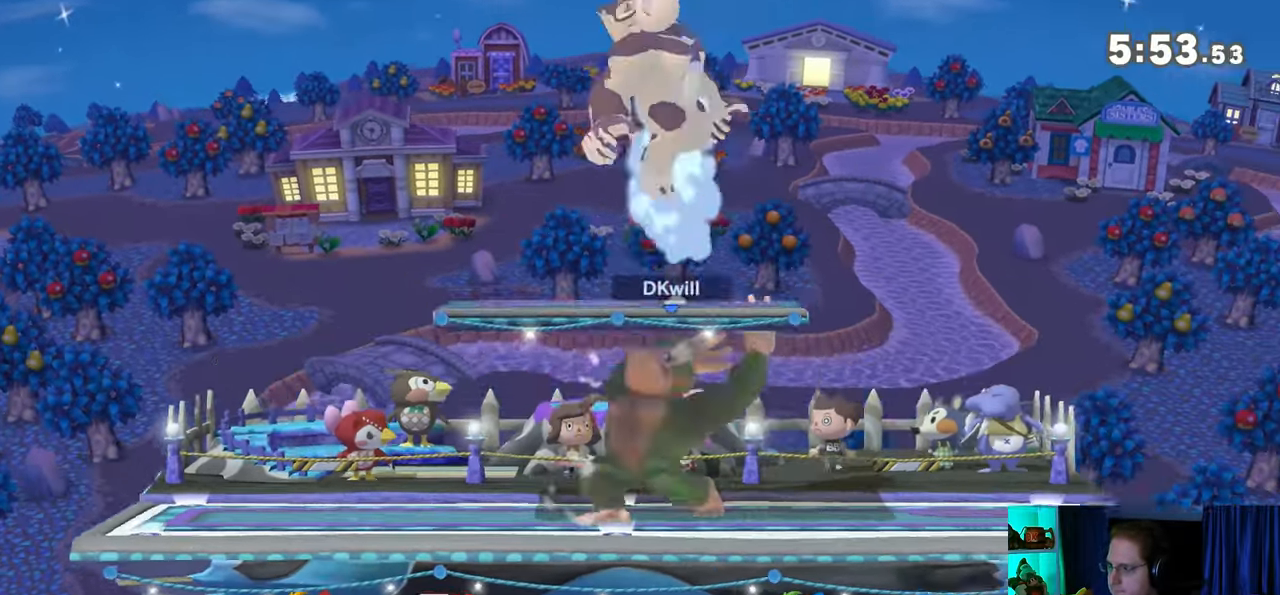
{"buttons": ["Y"], "left_stick": "up-left", "right_stick": "center", "events": [[100, "A", "down"], [100, "Y", "up"], [167, "A", "up"], [283, "Y", "down"], [383, "left_stick", "up-left"]]}
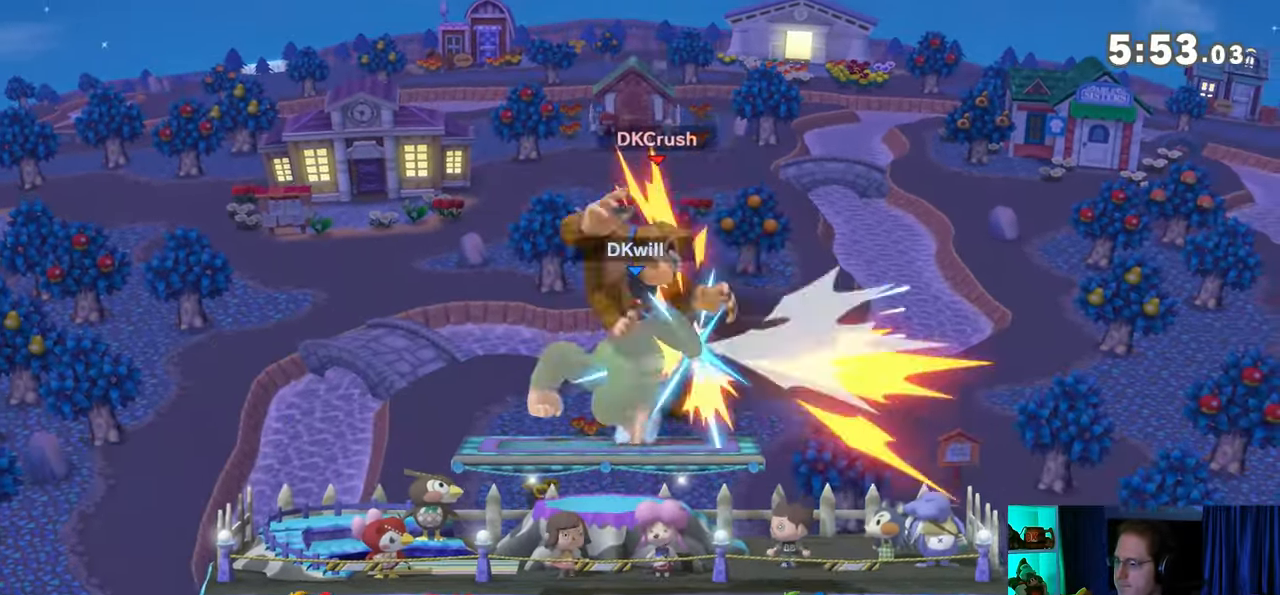
{"buttons": [], "left_stick": "center", "right_stick": "center", "events": [[67, "Y", "up"], [100, "left_stick", "center"], [167, "left_stick", "down"], [250, "left_stick", "center"]]}